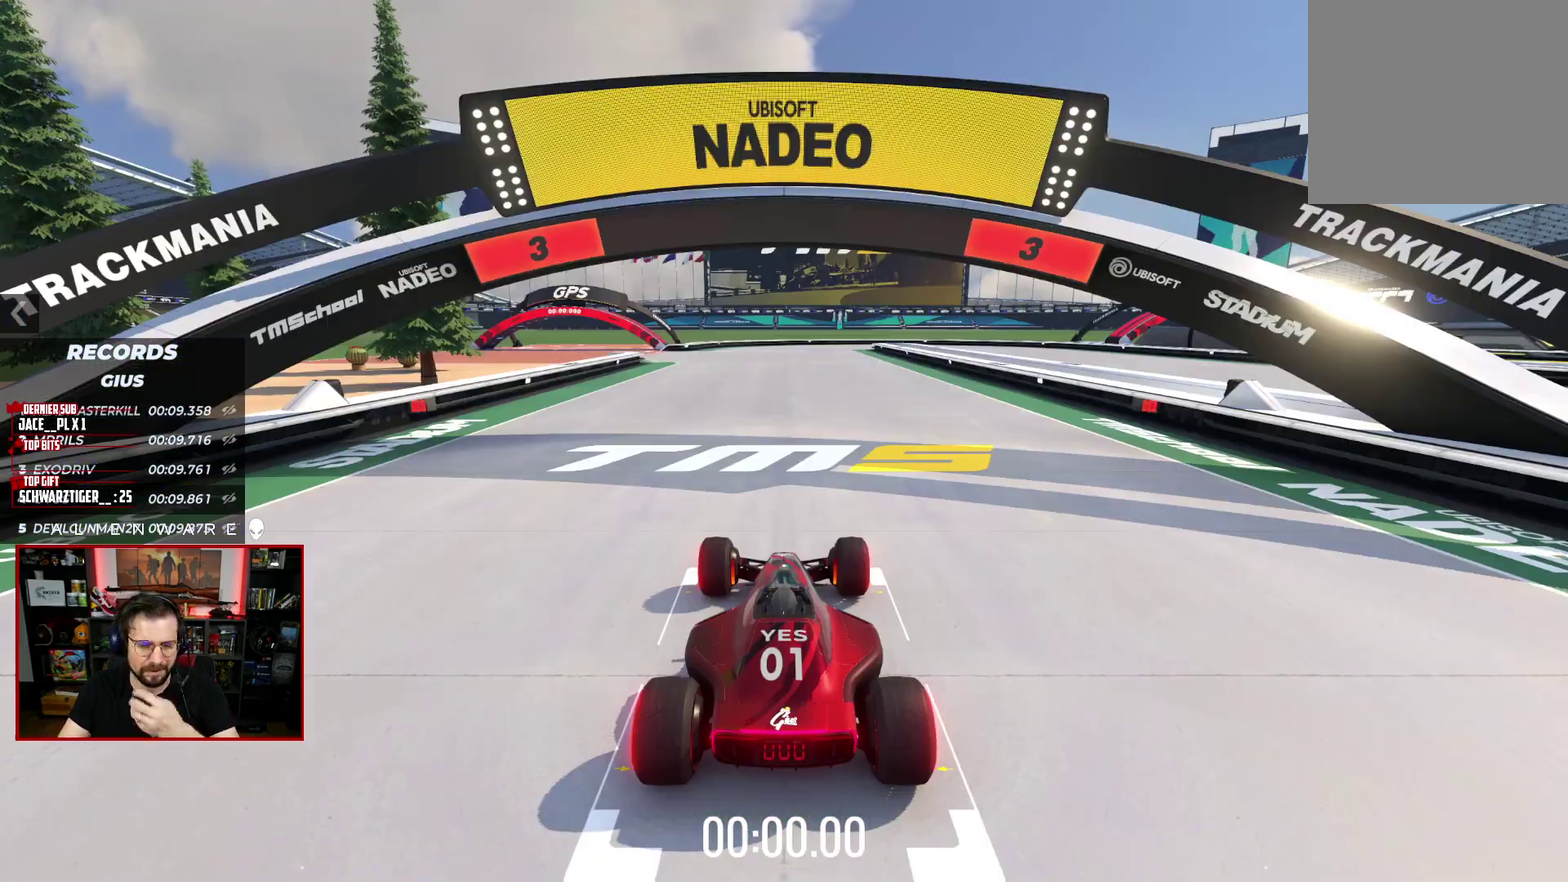
Gameplay with a controller (Xbox layout); each line is a JSON object with the inputs held at the frame after it. "events" lists button and stick changes between this image and that frame as [ms after this image, input, new state], when the widget could be followed in between. Not read: L1 R1.
{"buttons": ["X"], "left_stick": "center", "right_stick": "center", "events": [[133, "B", "up"], [400, "X", "down"]]}
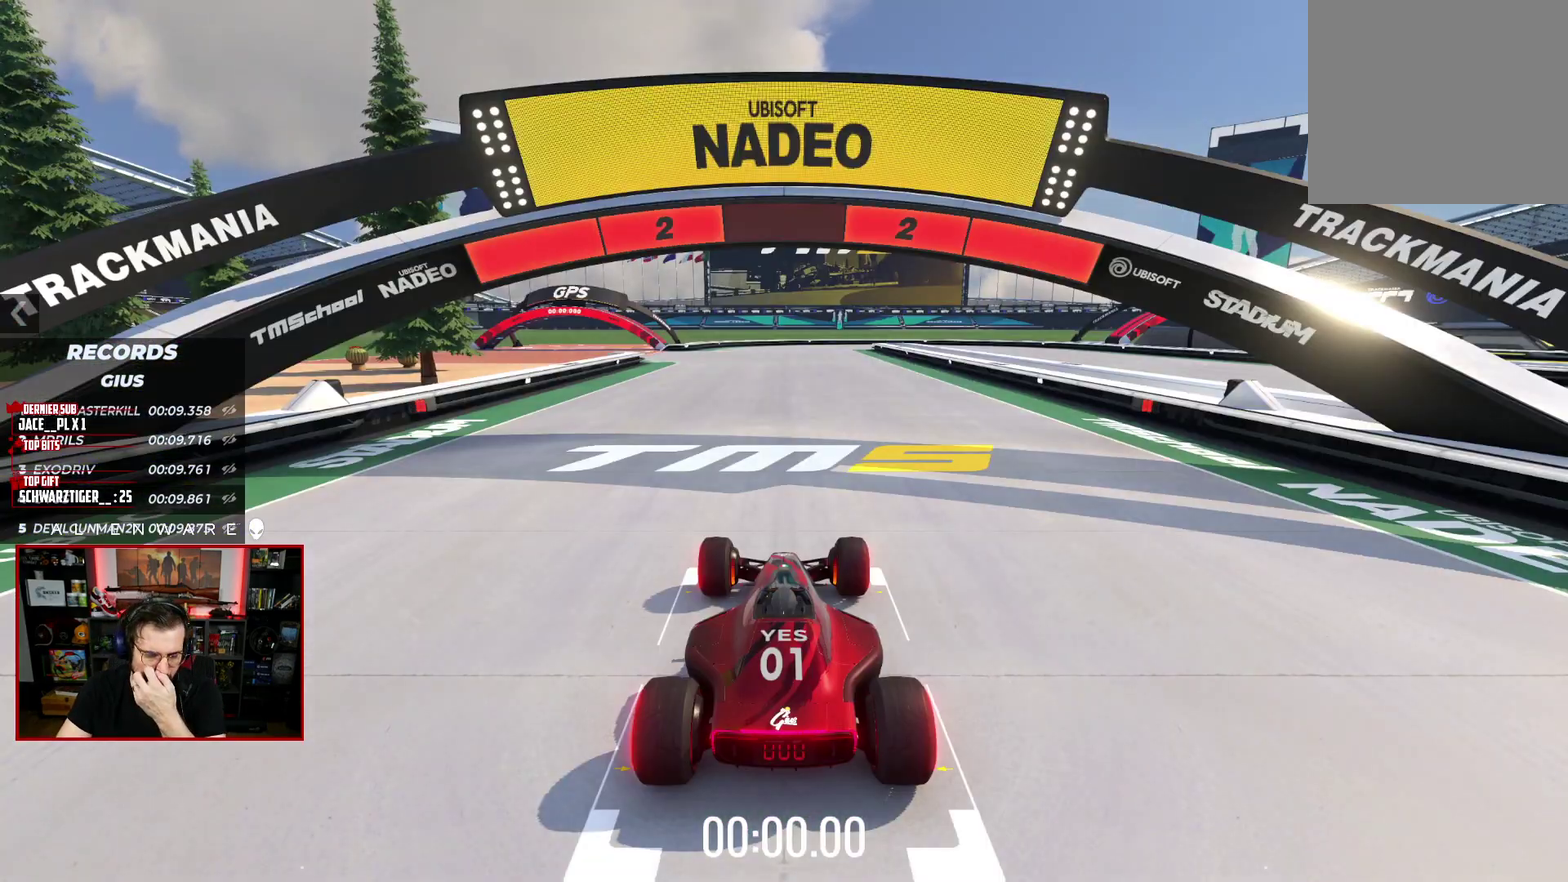
{"buttons": ["X"], "left_stick": "center", "right_stick": "center", "events": []}
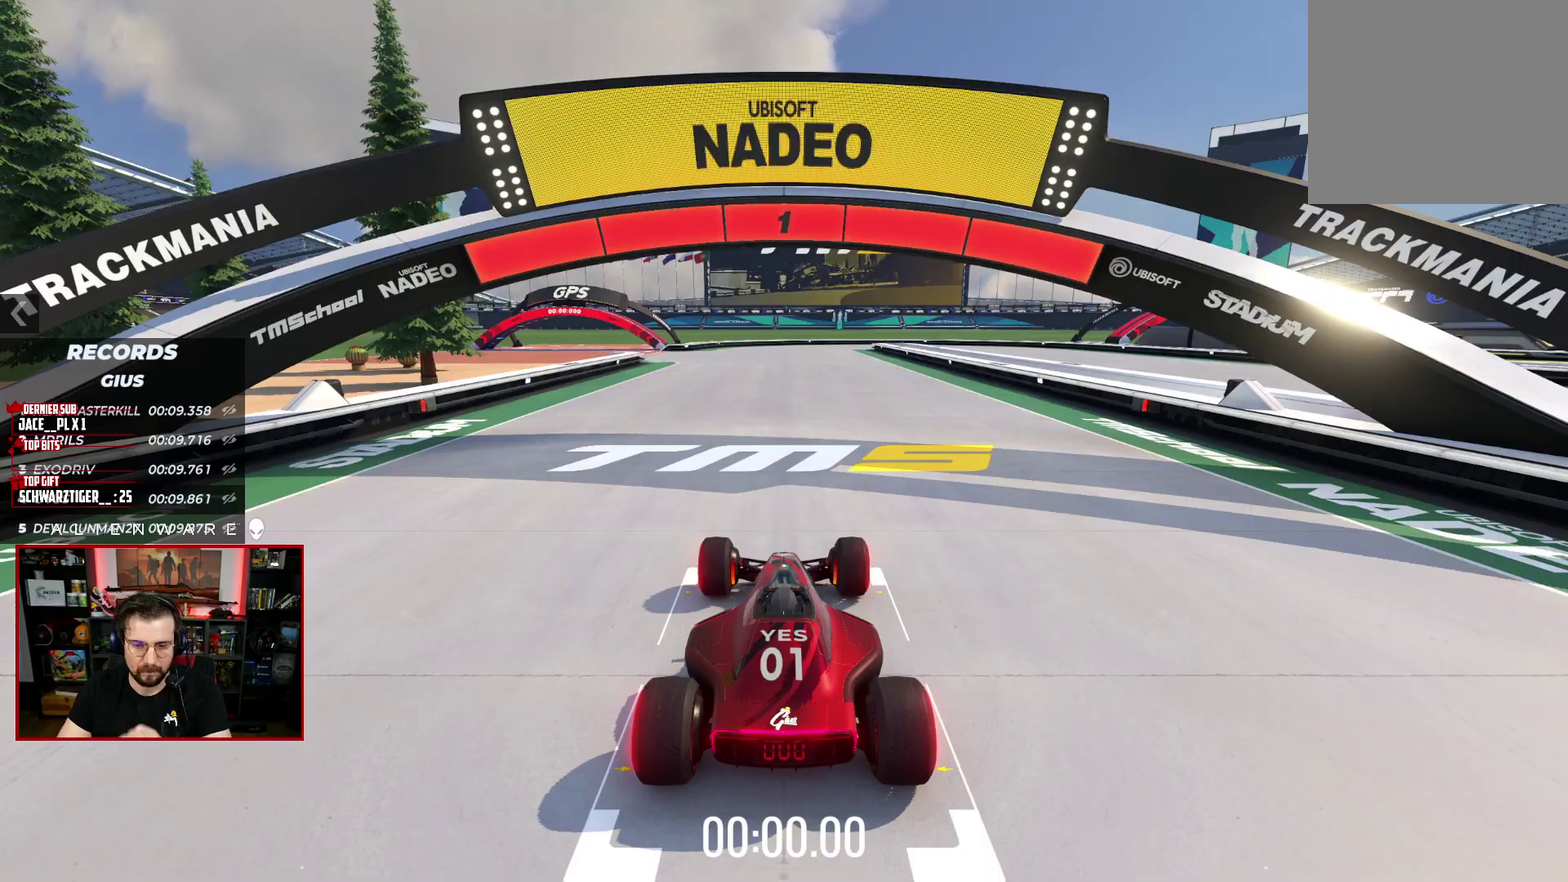
{"buttons": ["X"], "left_stick": "center", "right_stick": "center", "events": [[117, "L2", "down"], [217, "L2", "up"]]}
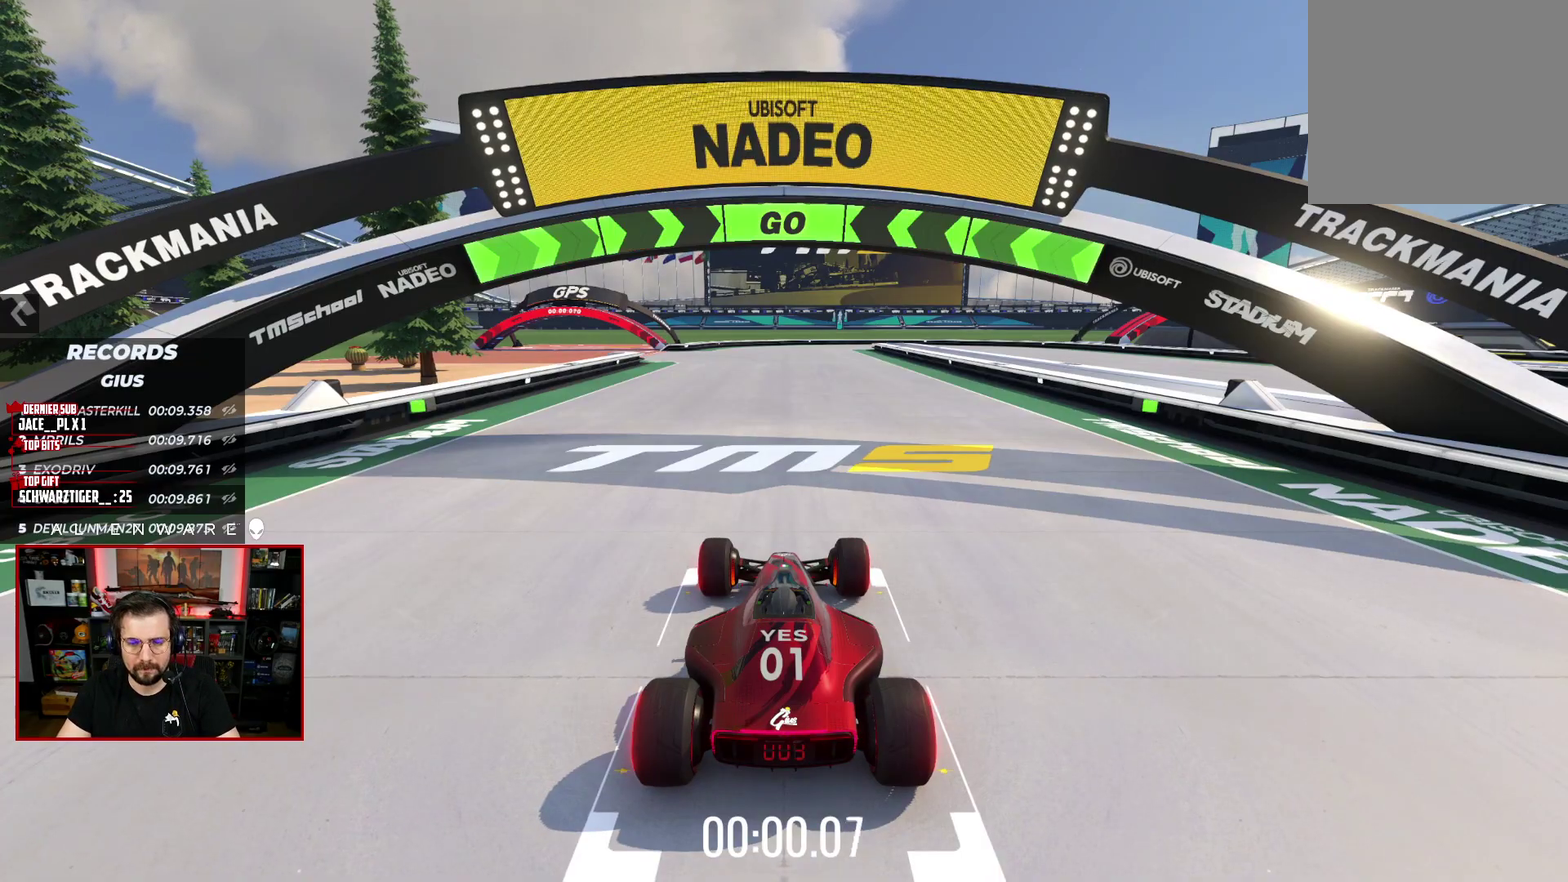
{"buttons": ["X"], "left_stick": "center", "right_stick": "center", "events": []}
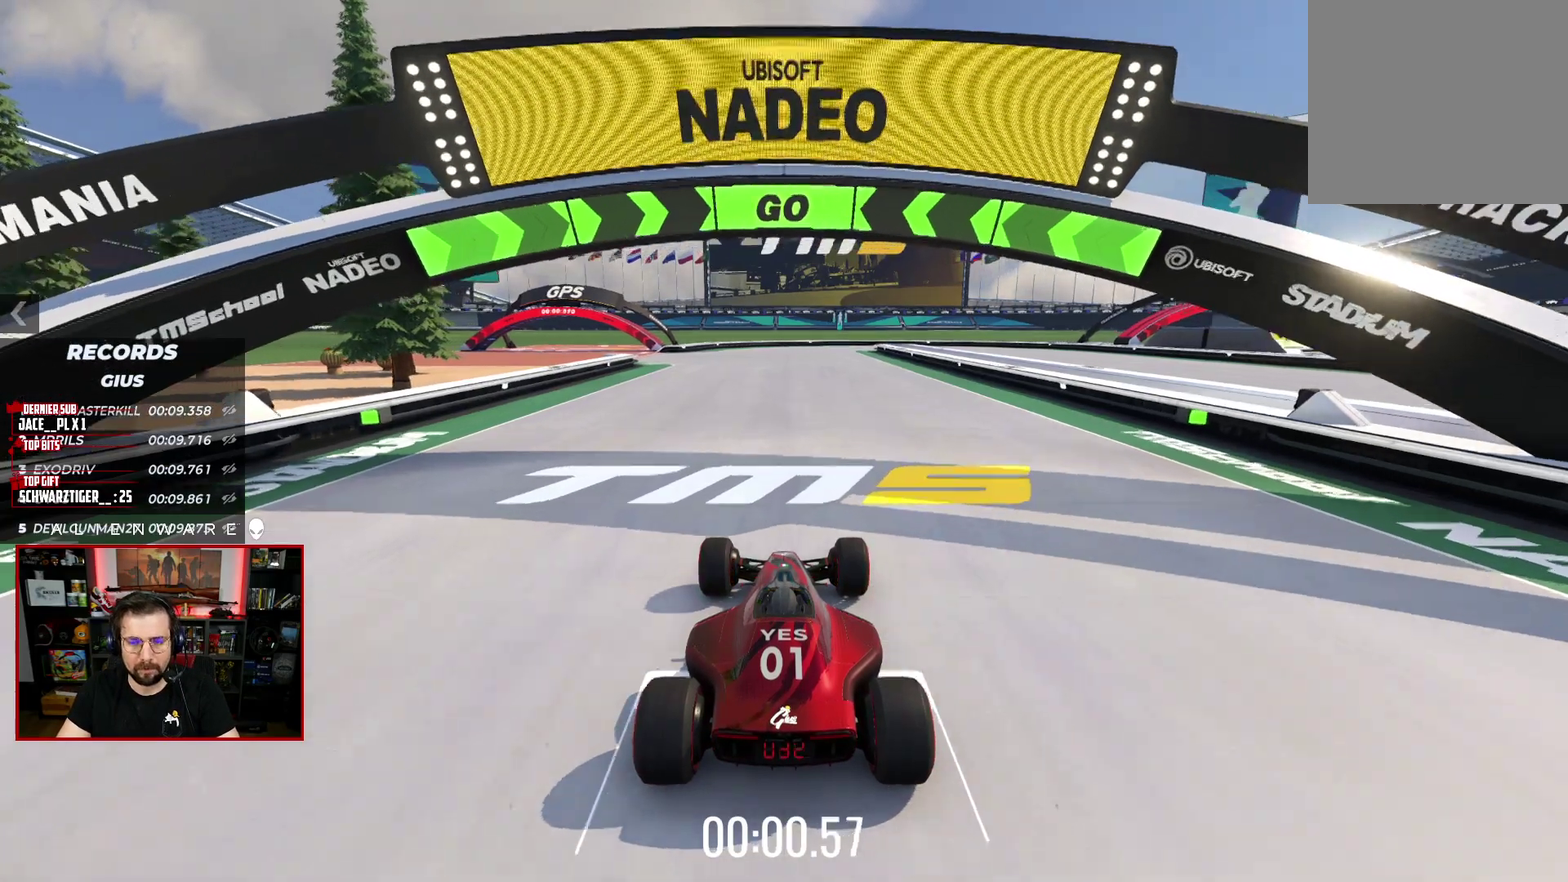
{"buttons": ["X"], "left_stick": "center", "right_stick": "center", "events": []}
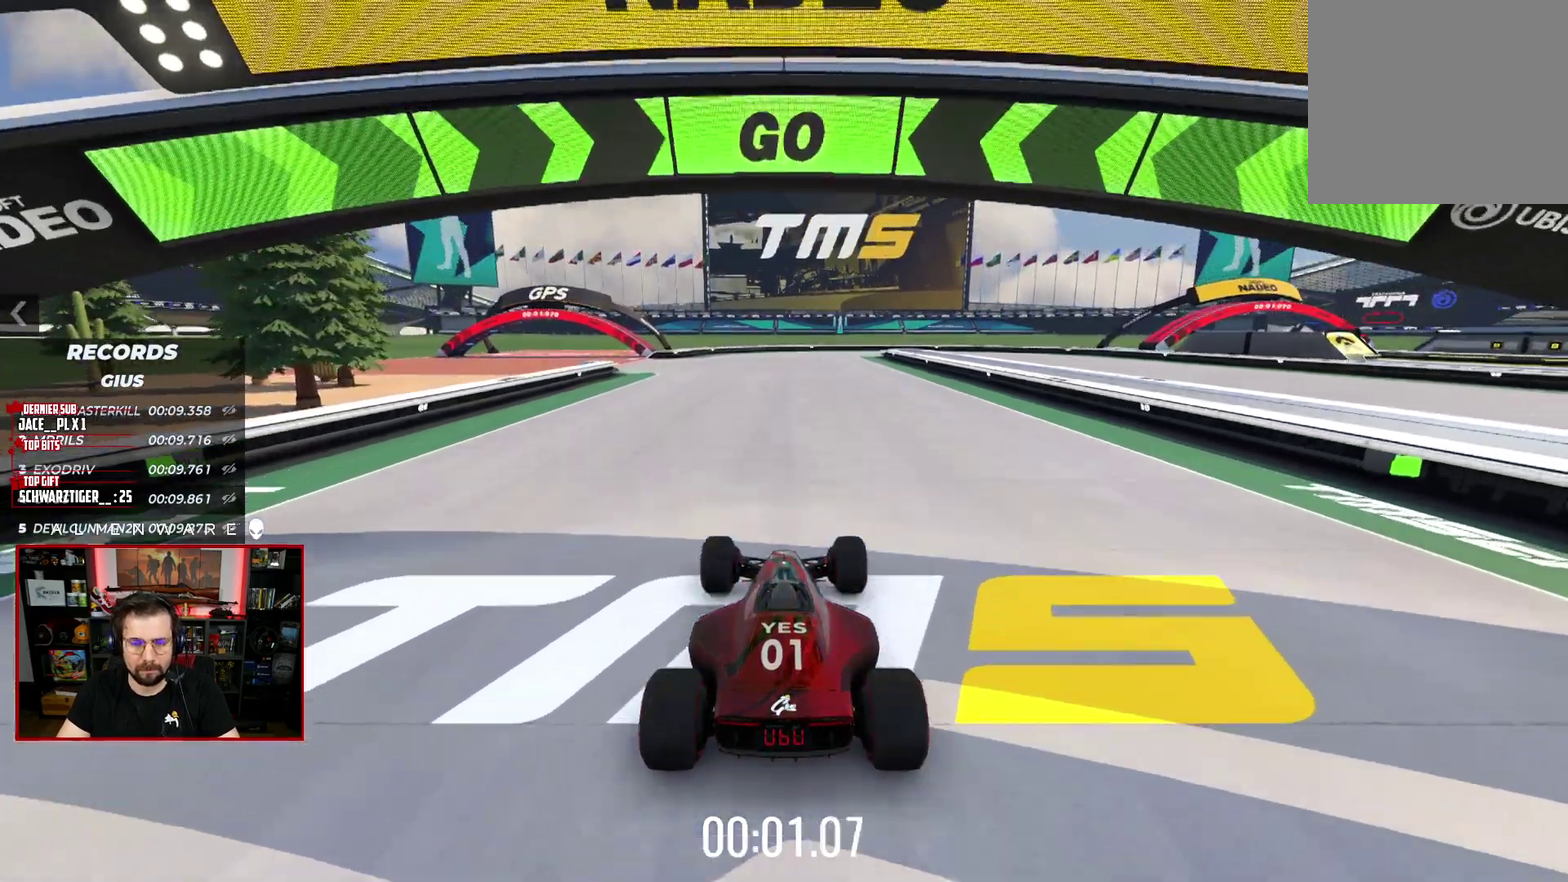
{"buttons": ["X"], "left_stick": "center", "right_stick": "center", "events": [[217, "left_stick", "left"], [333, "left_stick", "center"]]}
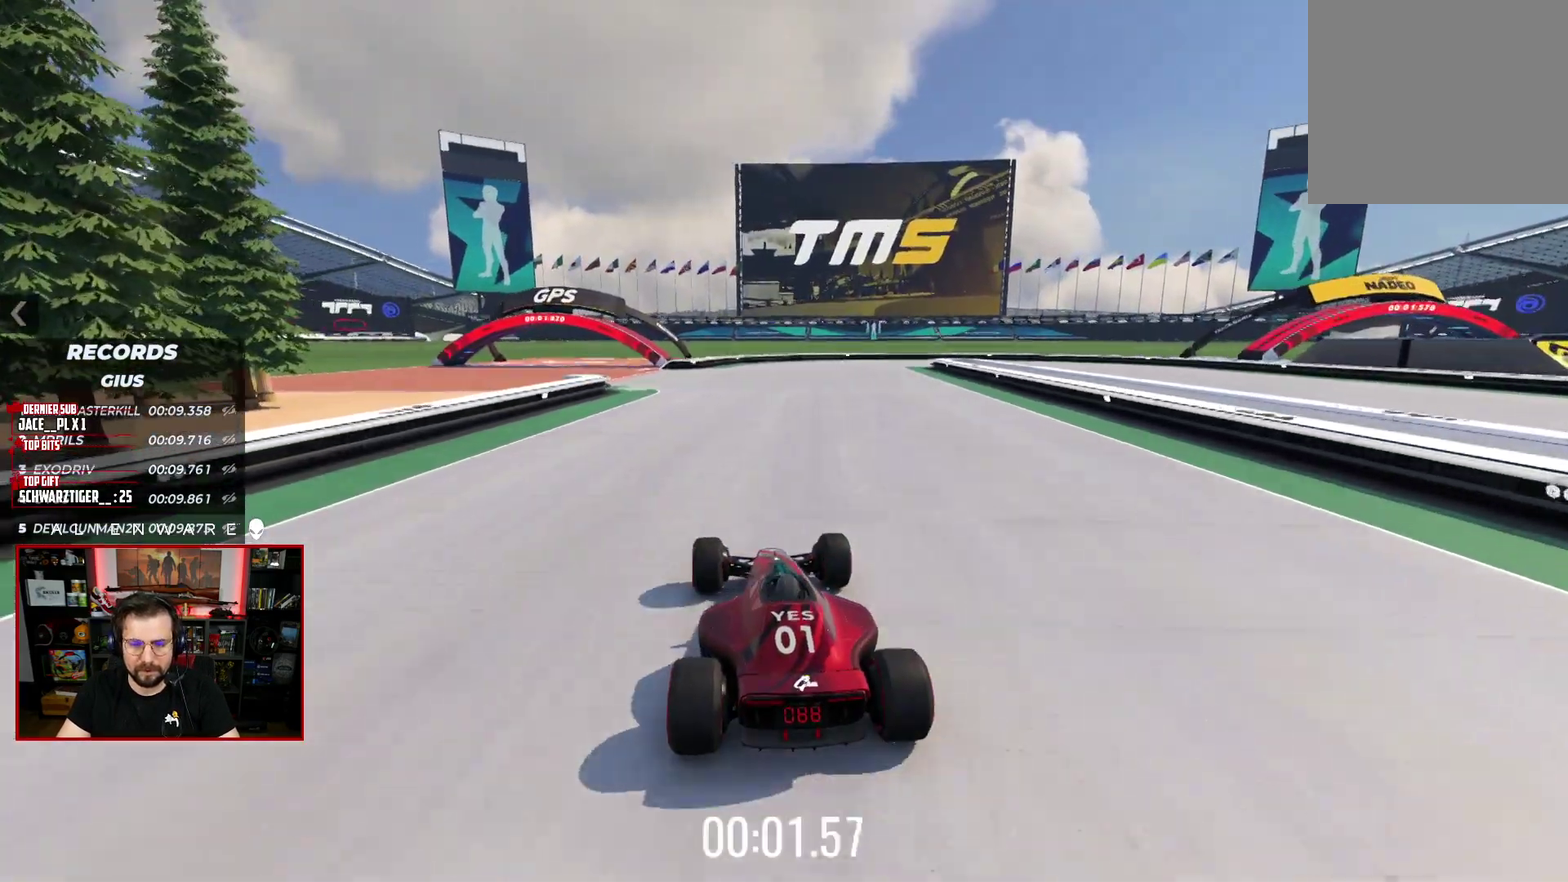
{"buttons": ["X"], "left_stick": "center", "right_stick": "center", "events": []}
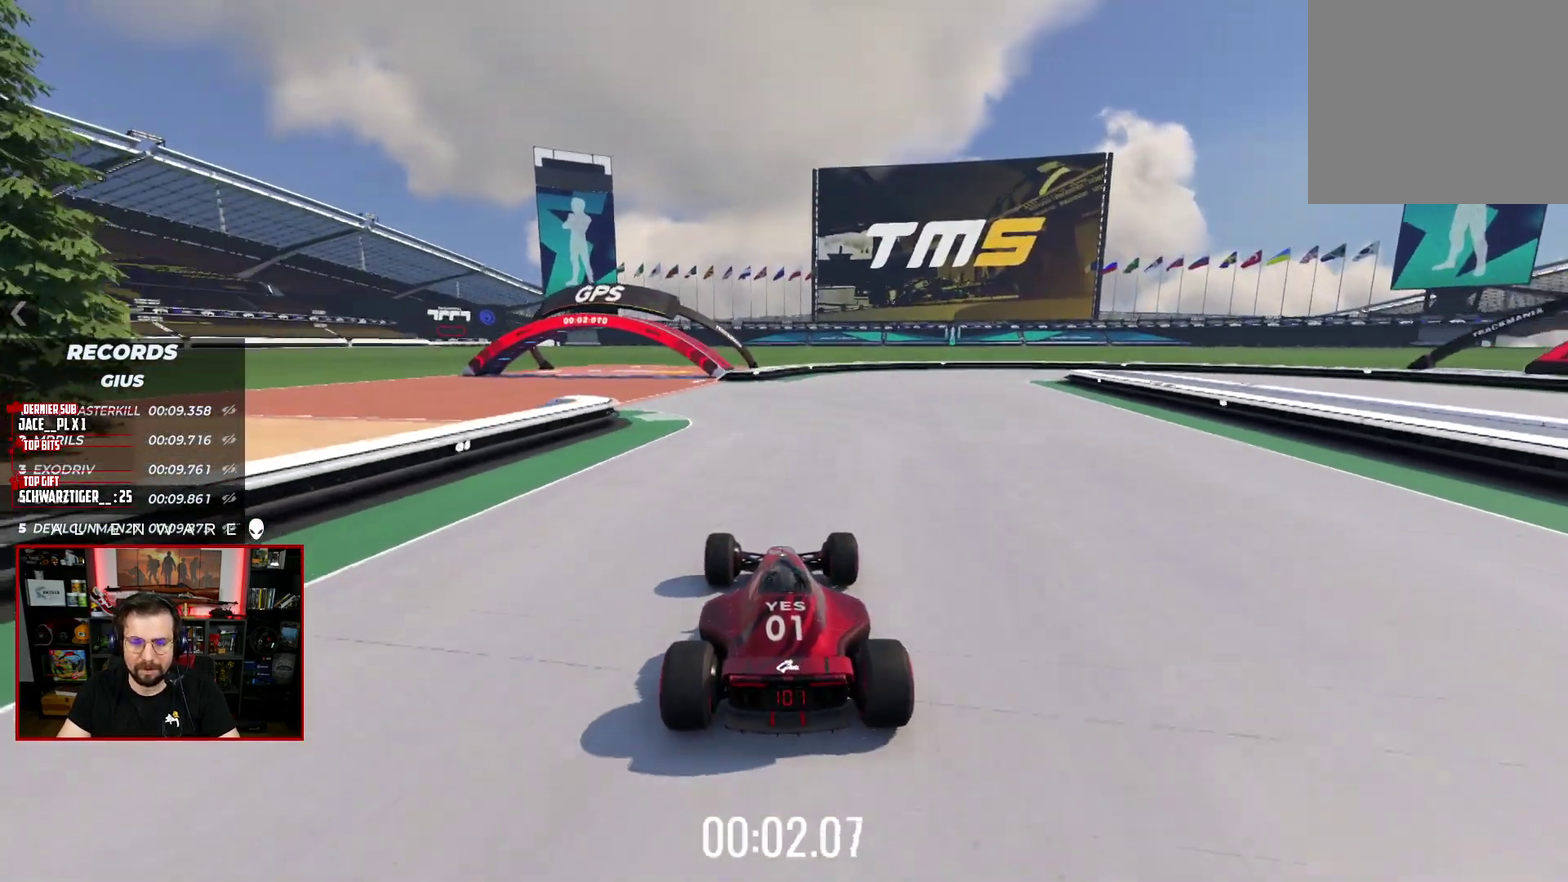
{"buttons": ["X"], "left_stick": "right", "right_stick": "center", "events": [[500, "left_stick", "right"]]}
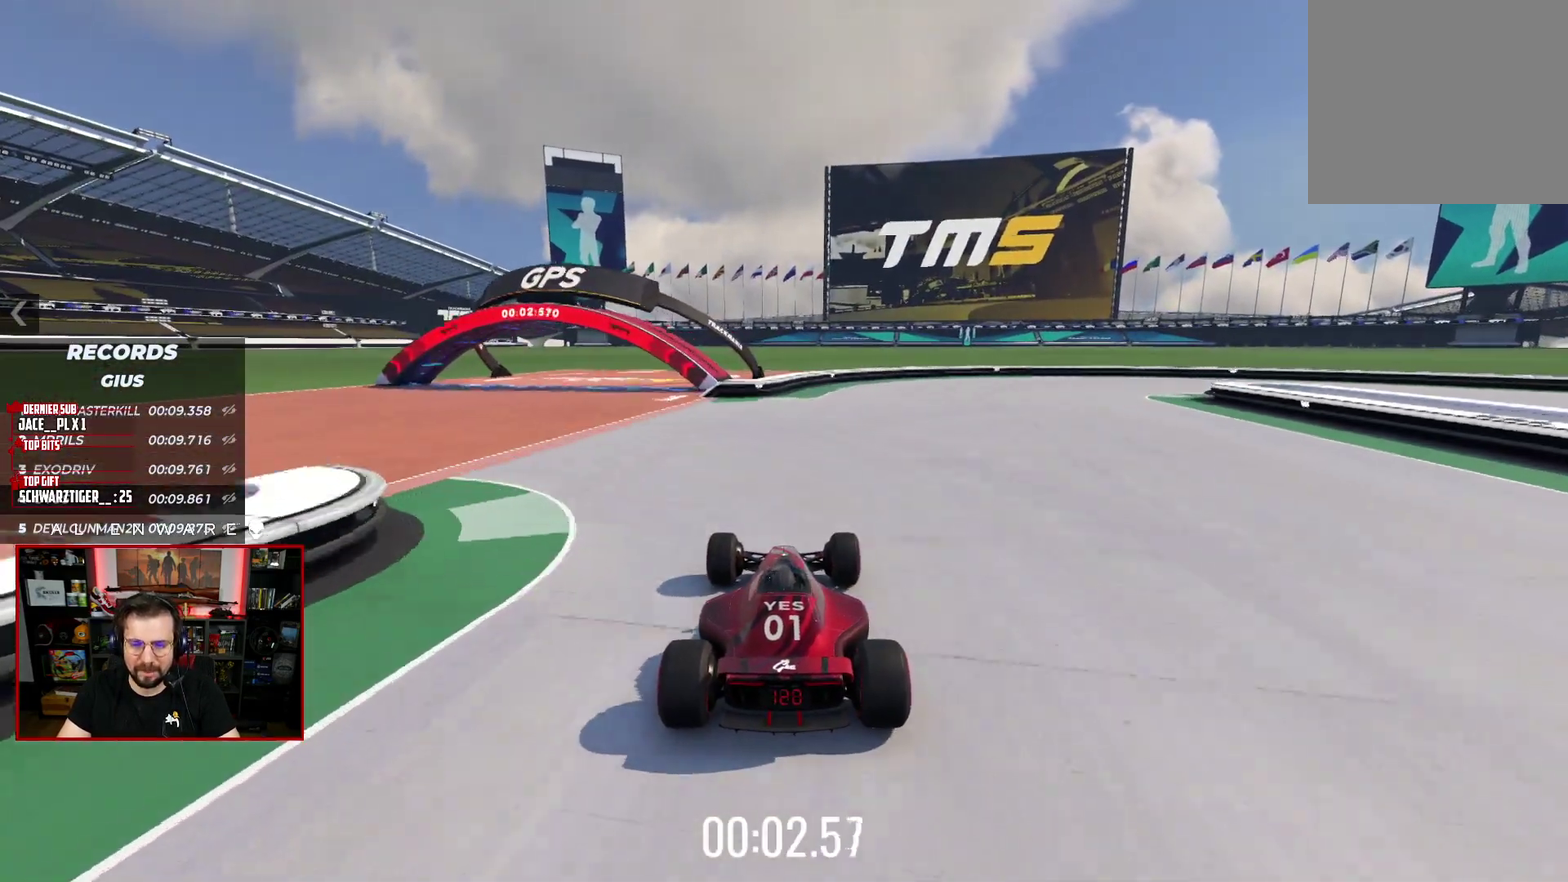
{"buttons": ["X"], "left_stick": "down-right", "right_stick": "center", "events": [[400, "left_stick", "center"], [450, "left_stick", "down-right"]]}
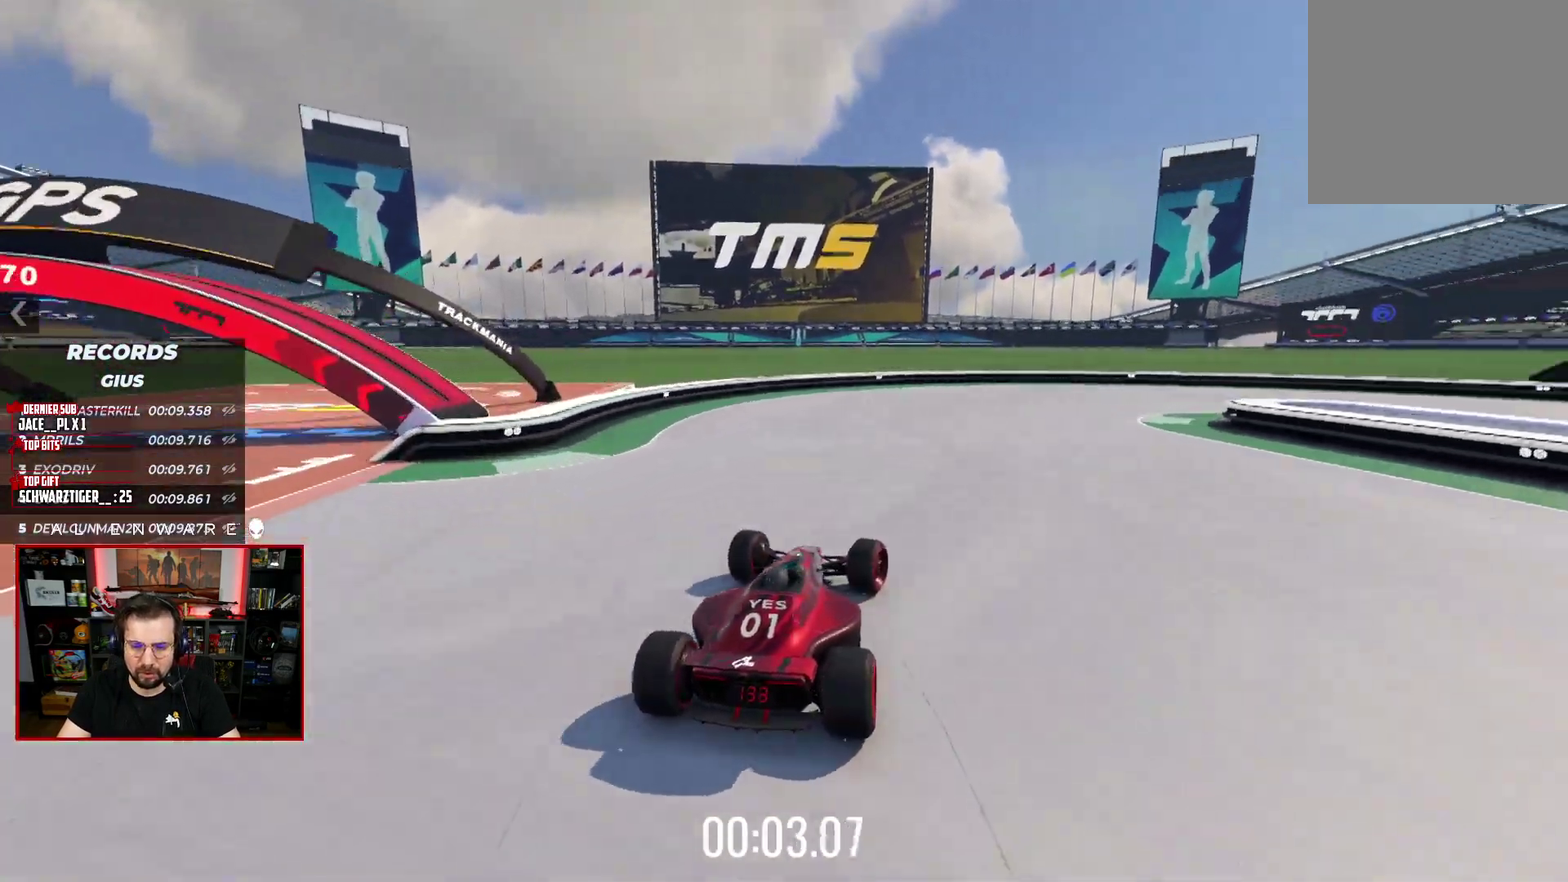
{"buttons": ["A", "X", "L3"], "left_stick": "down-right", "right_stick": "center"}
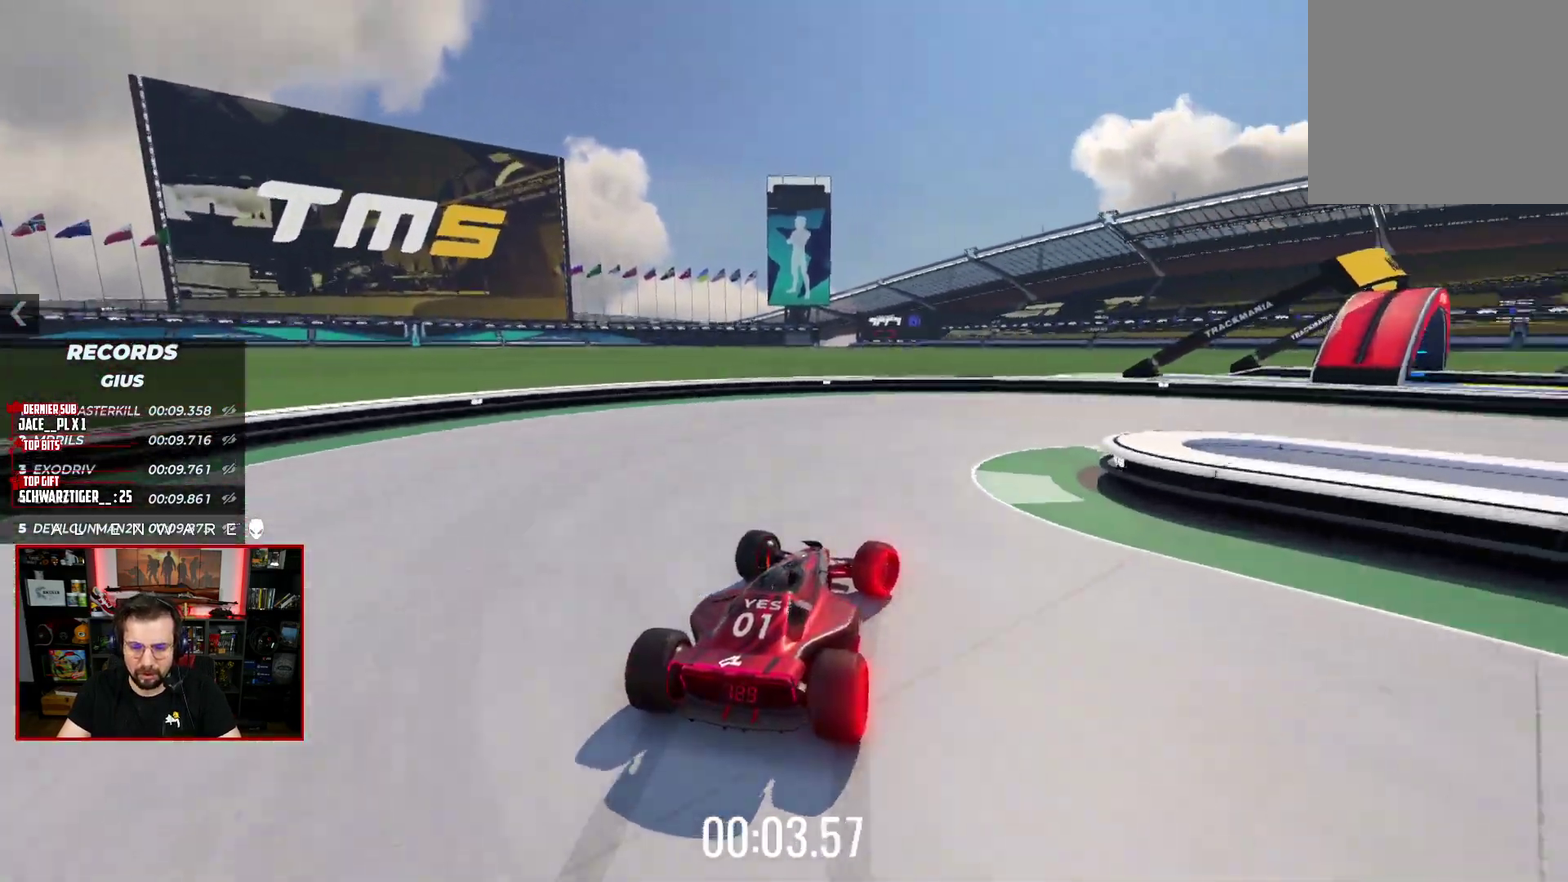
{"buttons": ["A", "X", "L3"], "left_stick": "down-right", "right_stick": "center", "events": []}
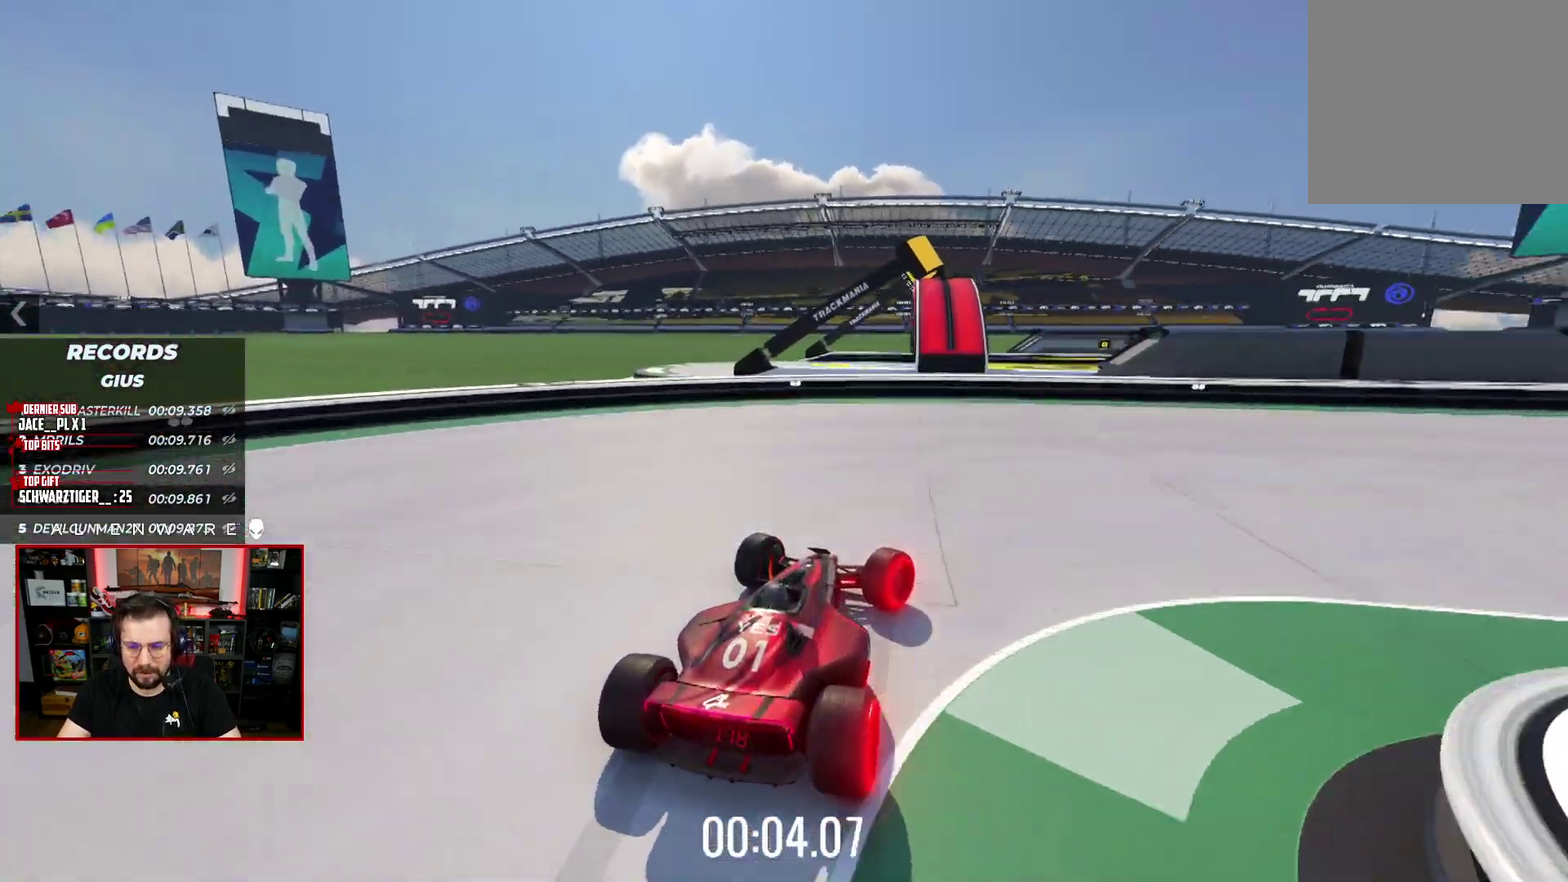
{"buttons": ["X", "L3"], "left_stick": "down-right", "right_stick": "center", "events": [[317, "A", "up"]]}
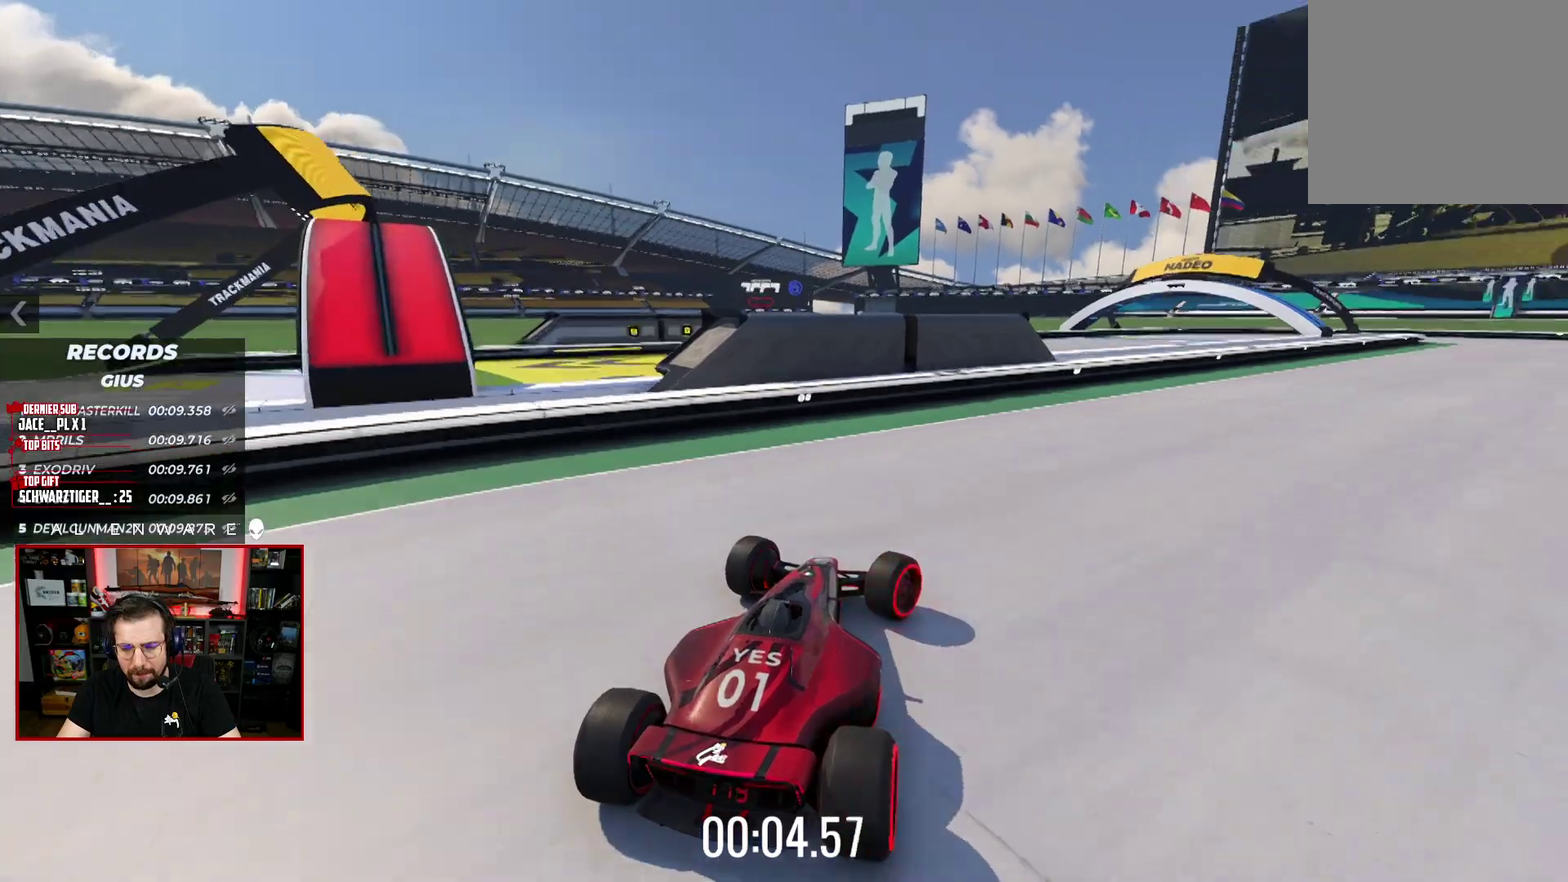
{"buttons": ["X"], "left_stick": "up-right", "right_stick": "center"}
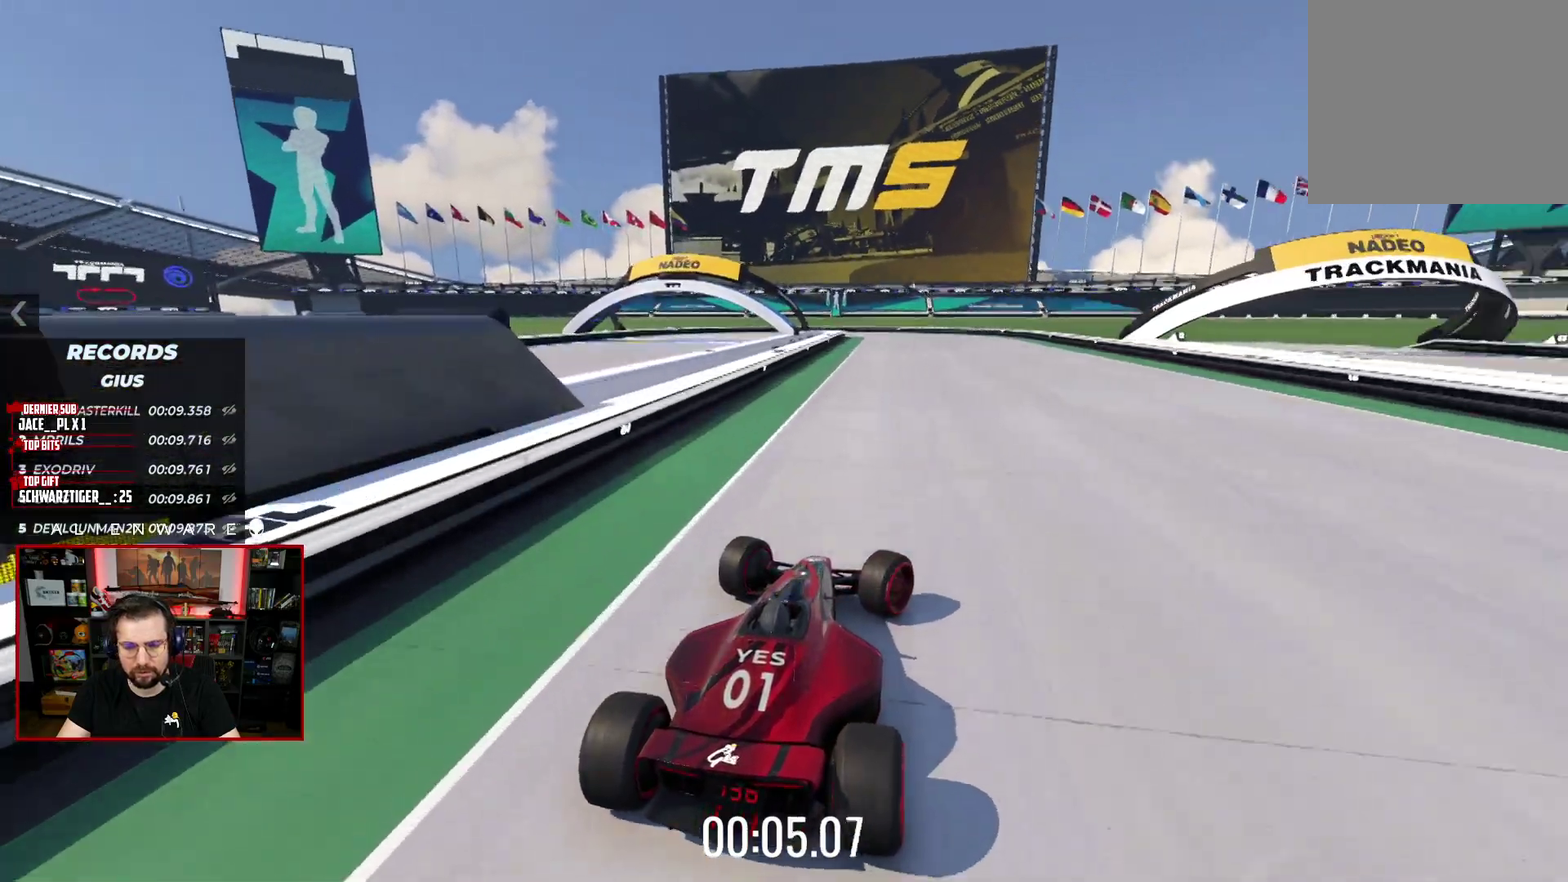
{"buttons": ["X"], "left_stick": "center", "right_stick": "center", "events": [[50, "left_stick", "right"], [117, "left_stick", "center"]]}
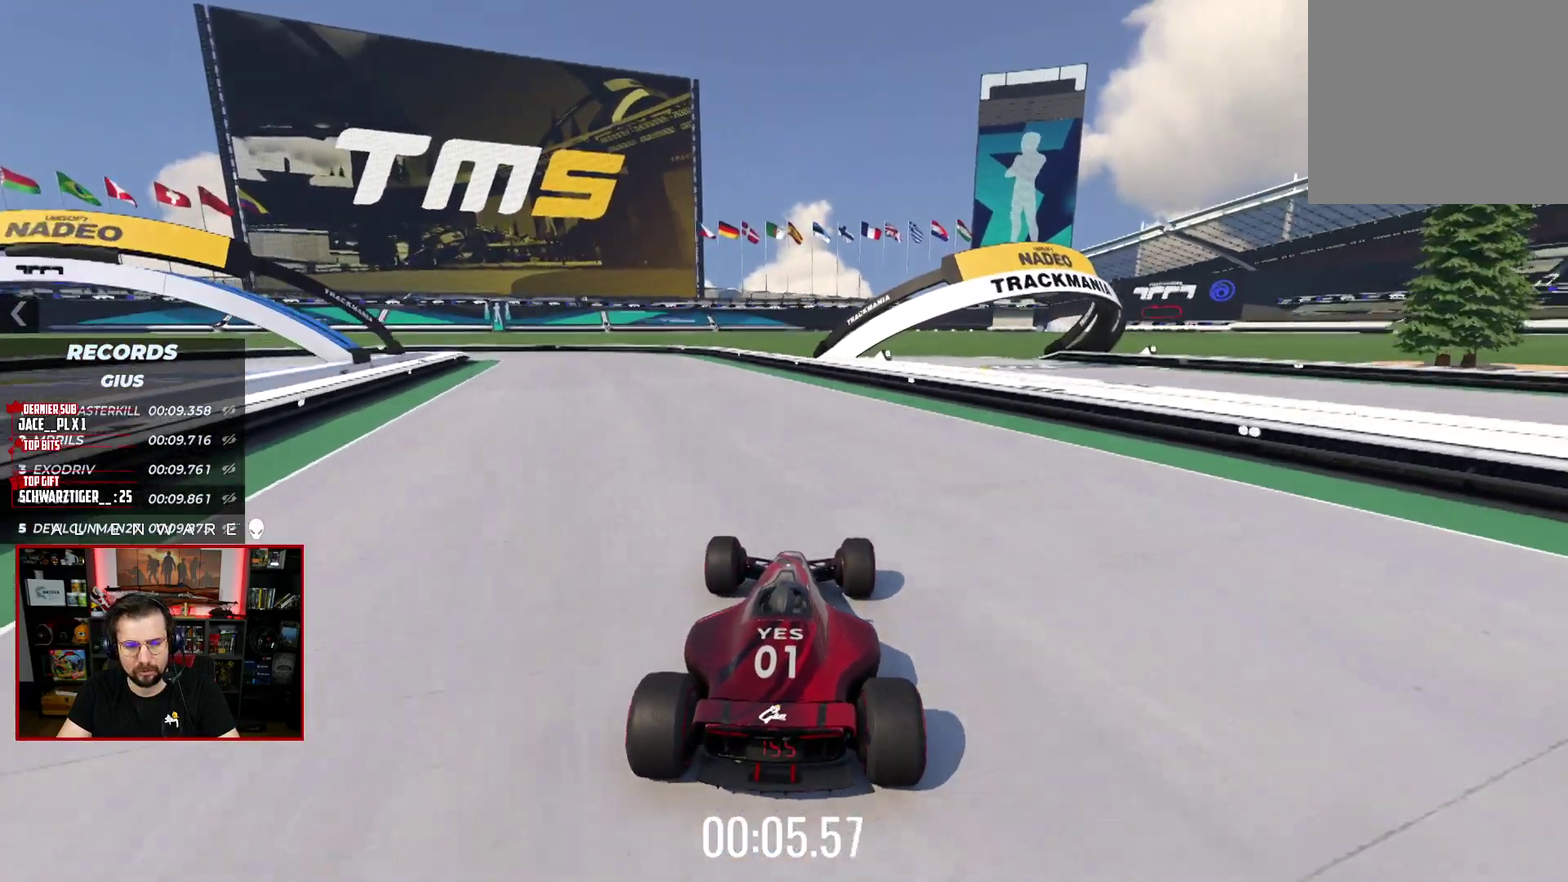
{"buttons": ["X"], "left_stick": "center", "right_stick": "center", "events": [[50, "left_stick", "left"], [350, "left_stick", "center"]]}
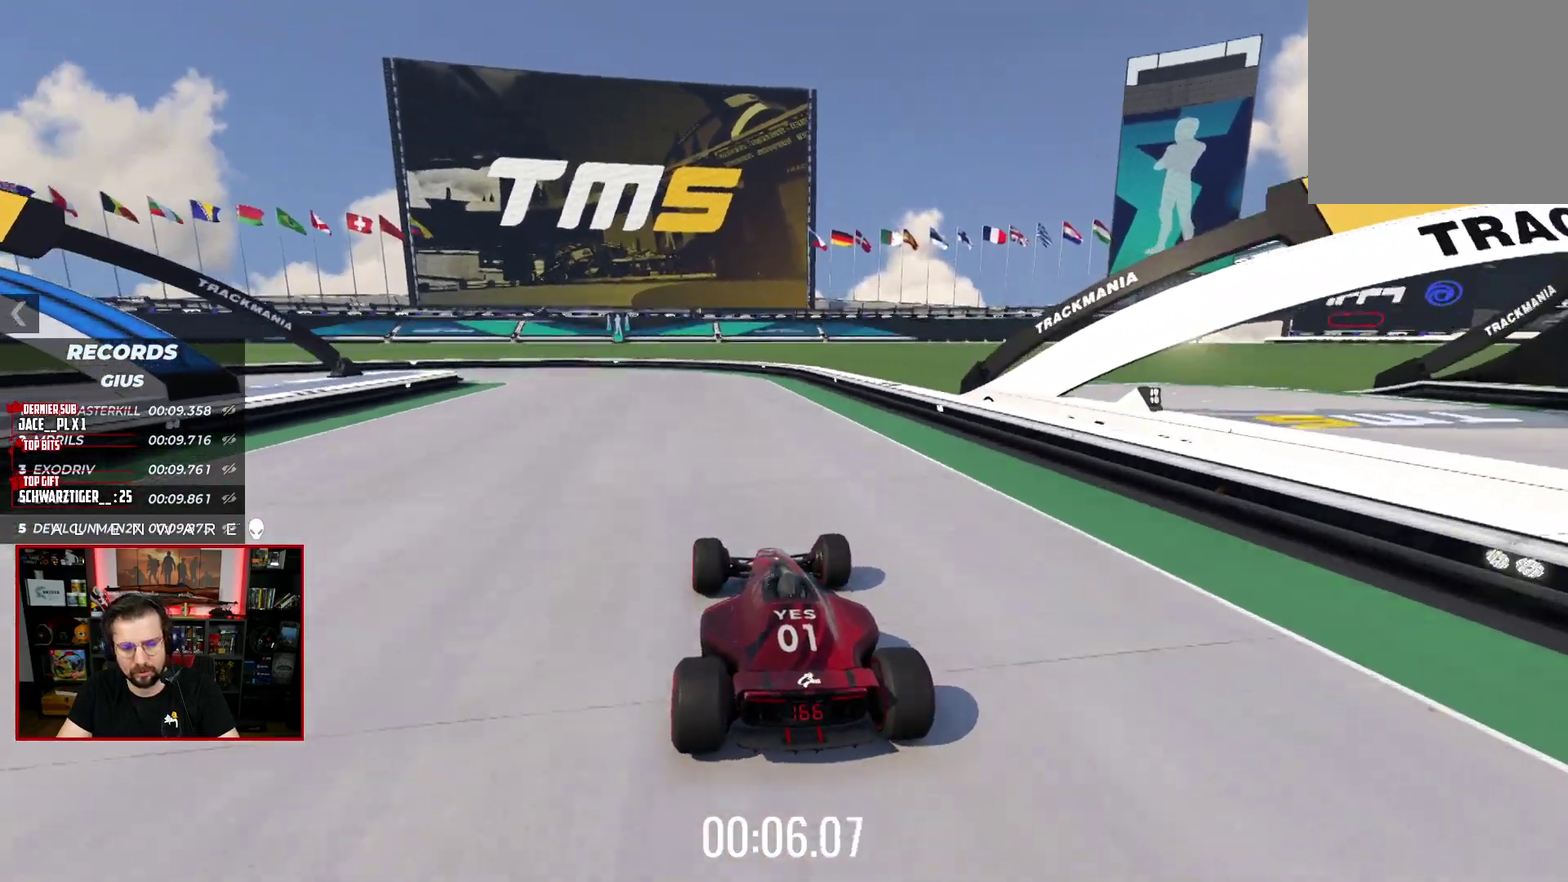
{"buttons": ["A", "X"], "left_stick": "left", "right_stick": "center", "events": [[83, "left_stick", "left"], [250, "A", "down"]]}
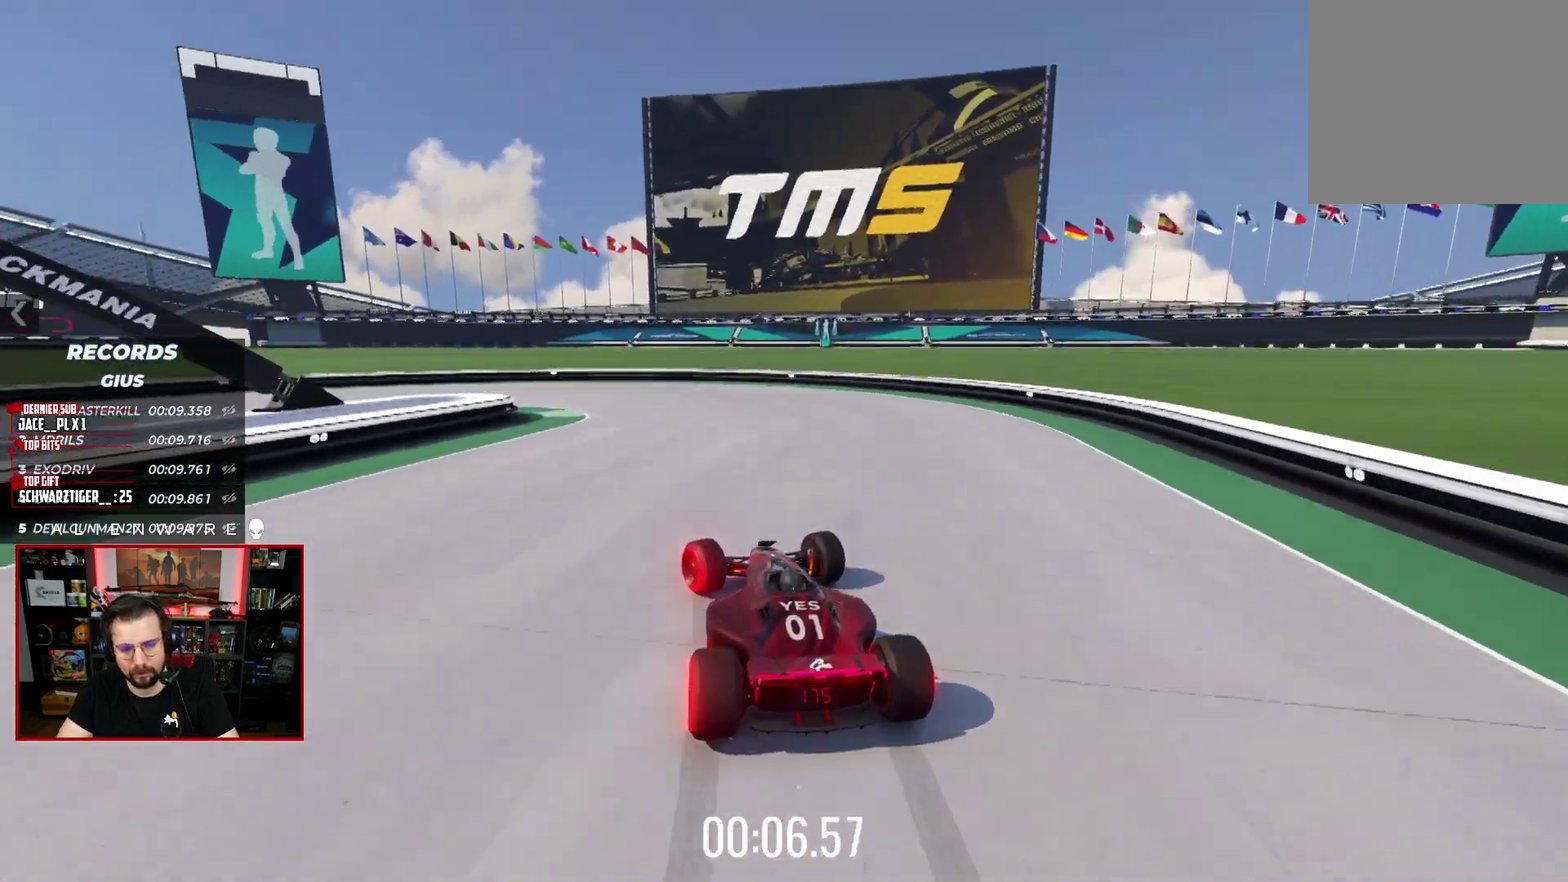
{"buttons": ["A", "B"], "left_stick": "left", "right_stick": "center", "events": [[150, "X", "up"], [250, "B", "down"]]}
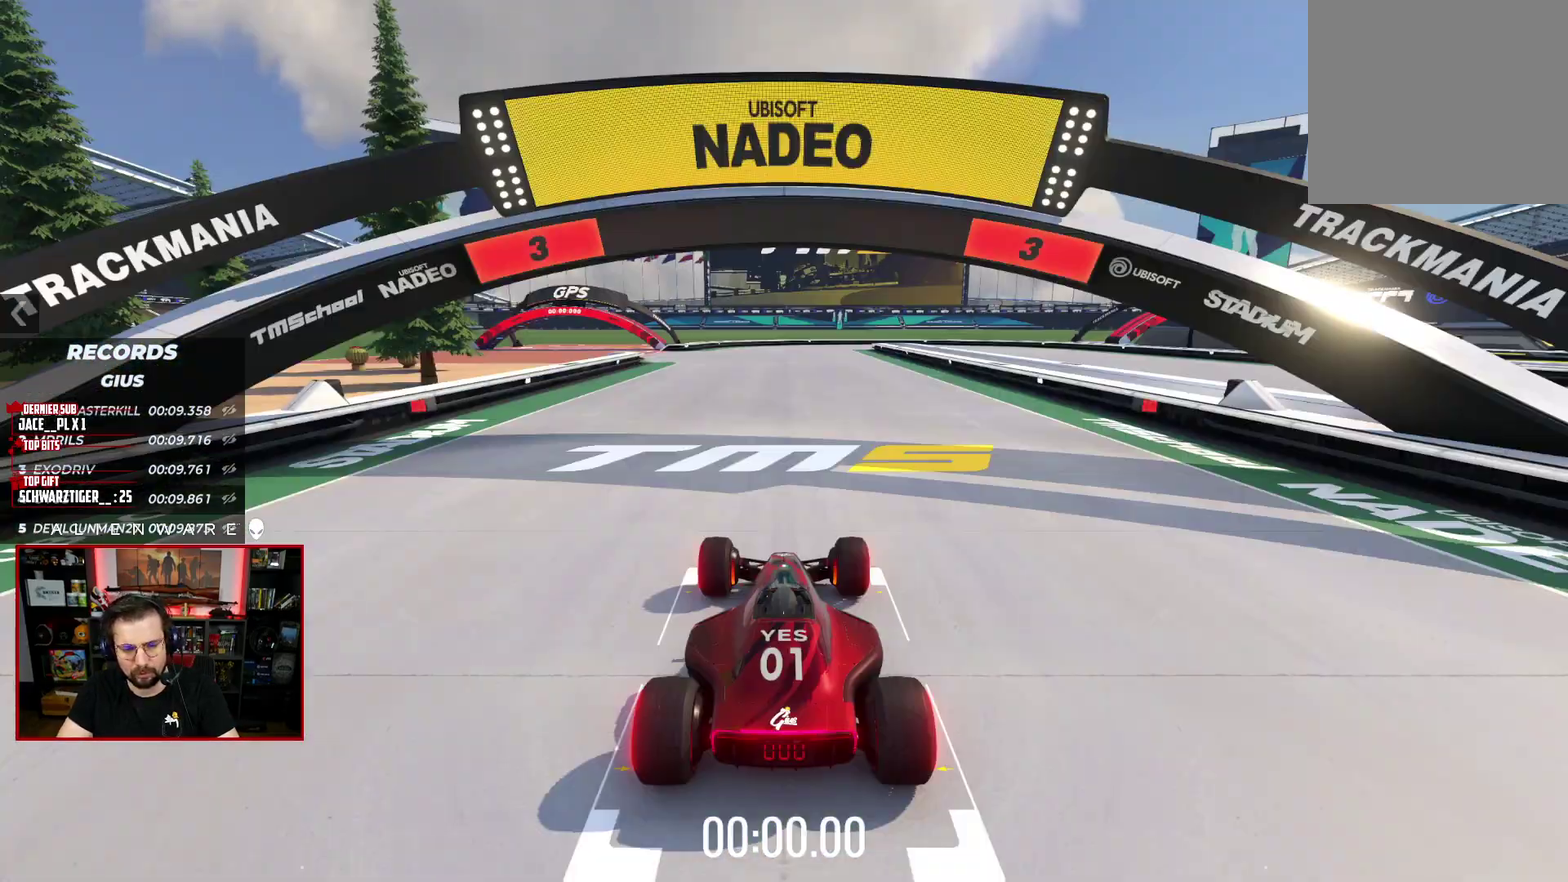
{"buttons": ["X"], "left_stick": "center", "right_stick": "center", "events": [[83, "A", "up"], [133, "B", "up"], [150, "left_stick", "center"], [350, "X", "down"]]}
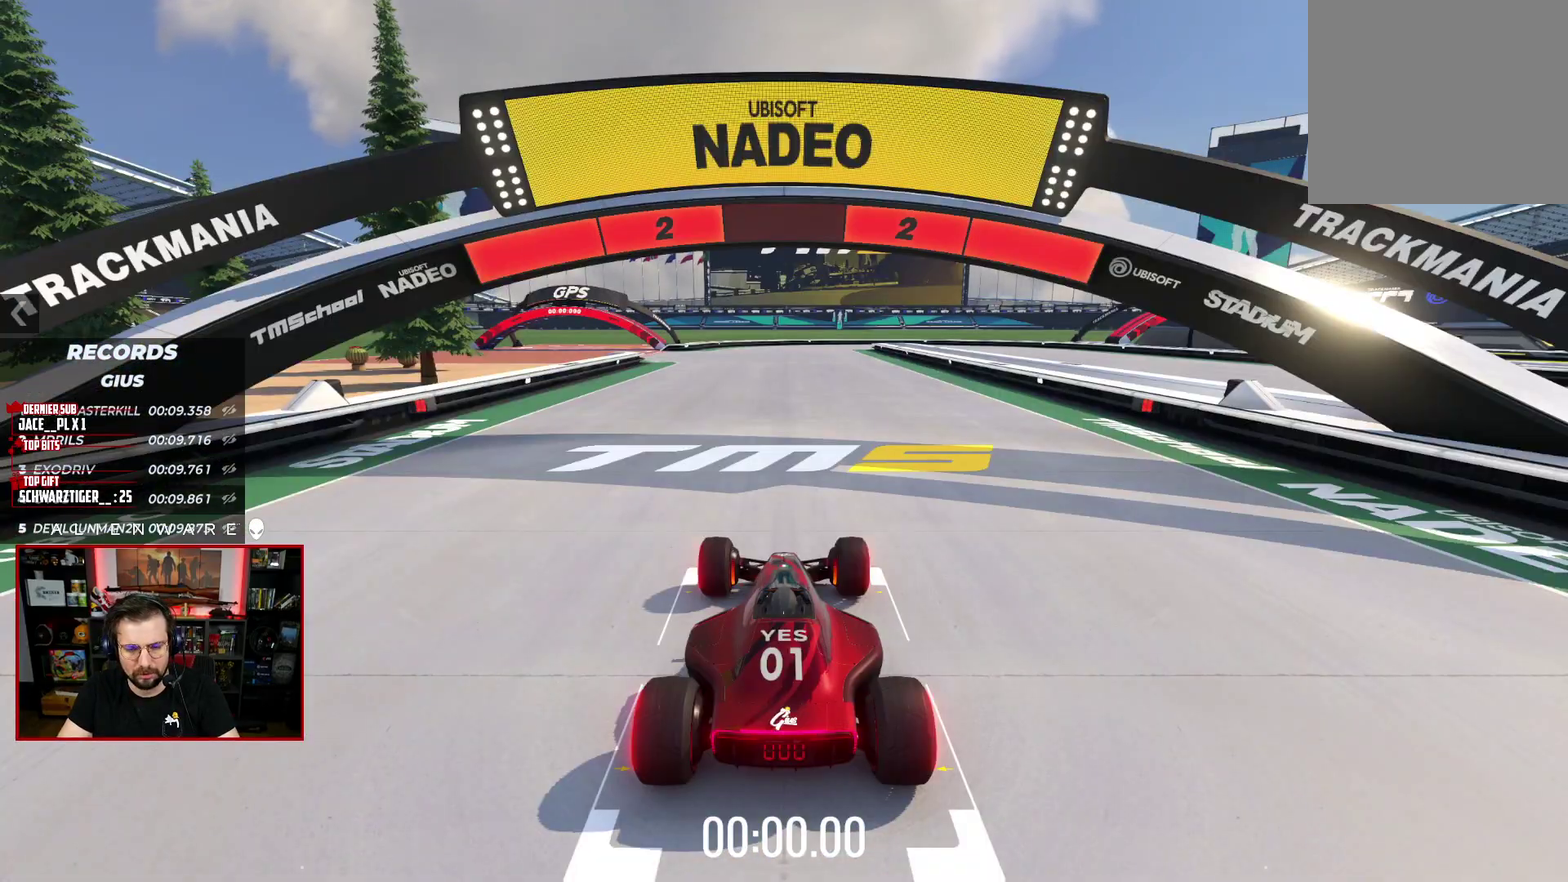
{"buttons": ["X"], "left_stick": "center", "right_stick": "center", "events": []}
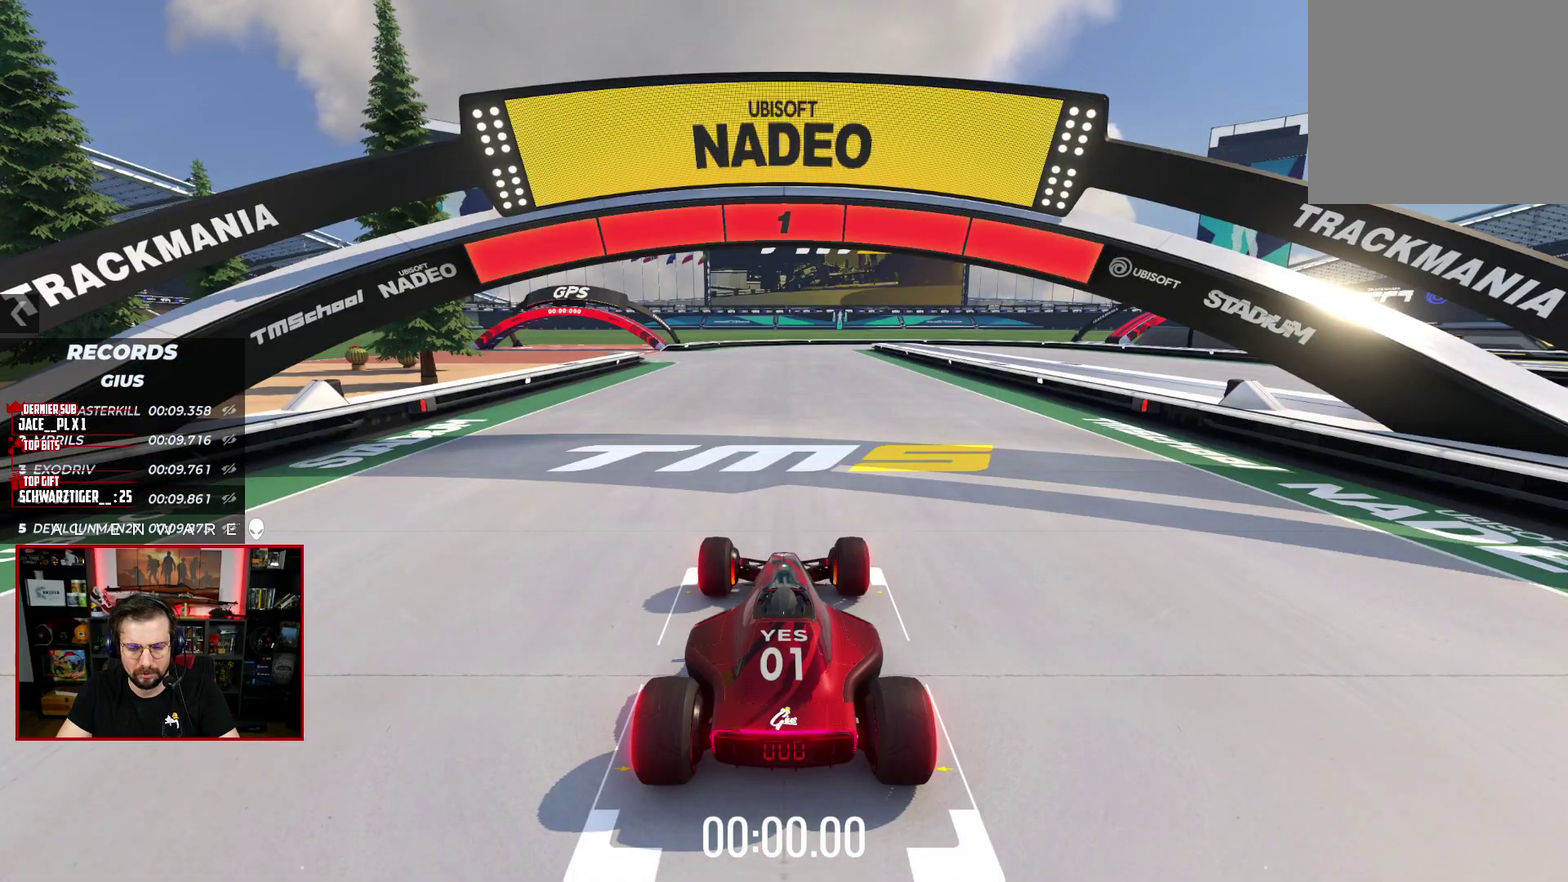
{"buttons": ["X"], "left_stick": "center", "right_stick": "center", "events": []}
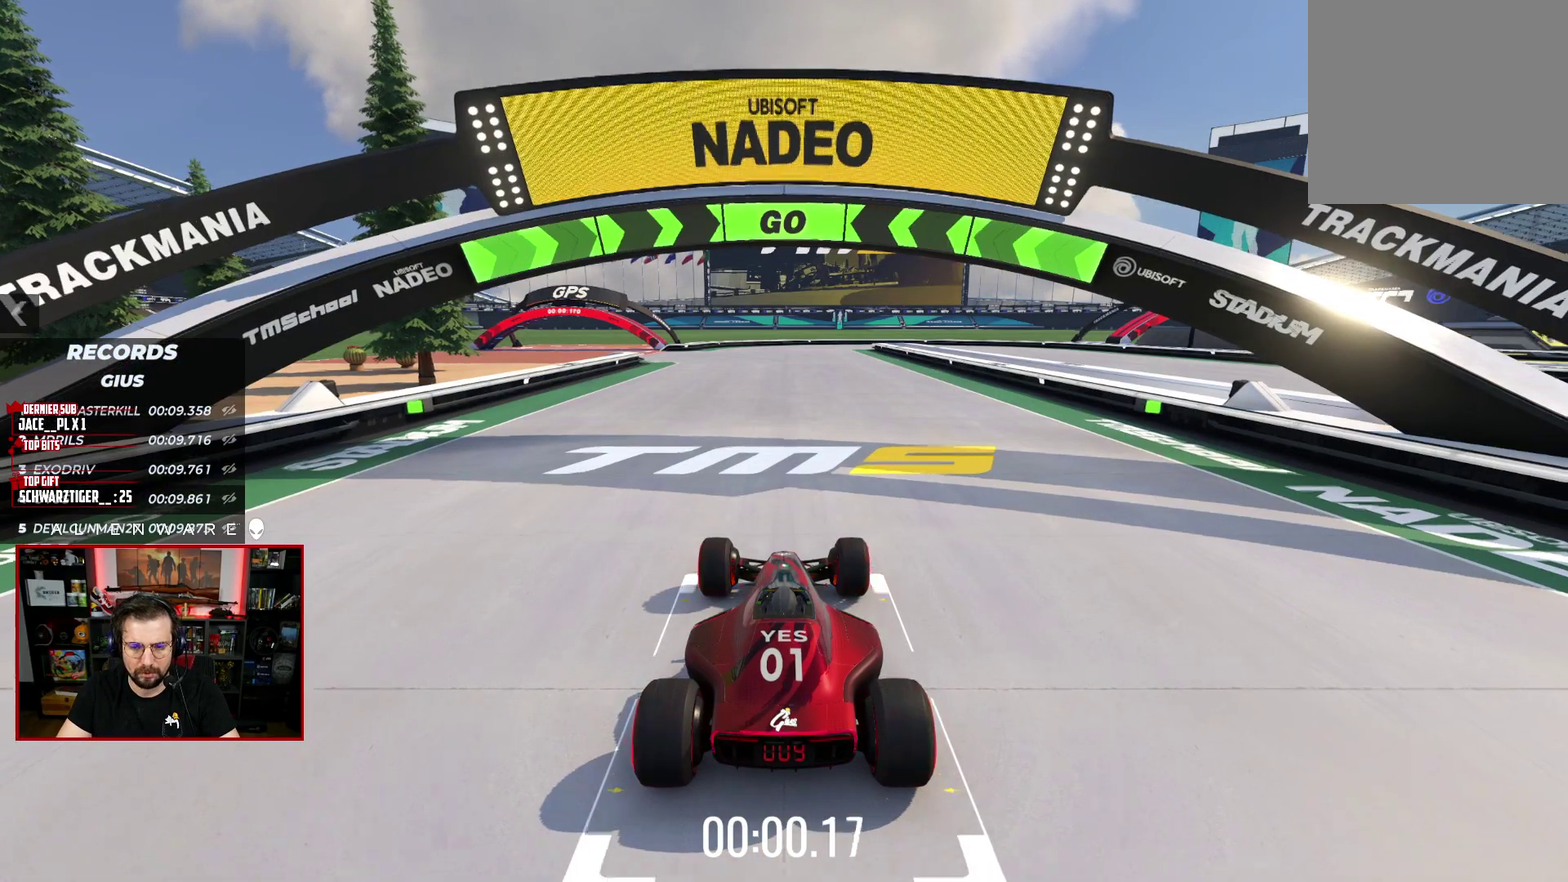
{"buttons": ["X"], "left_stick": "center", "right_stick": "center", "events": []}
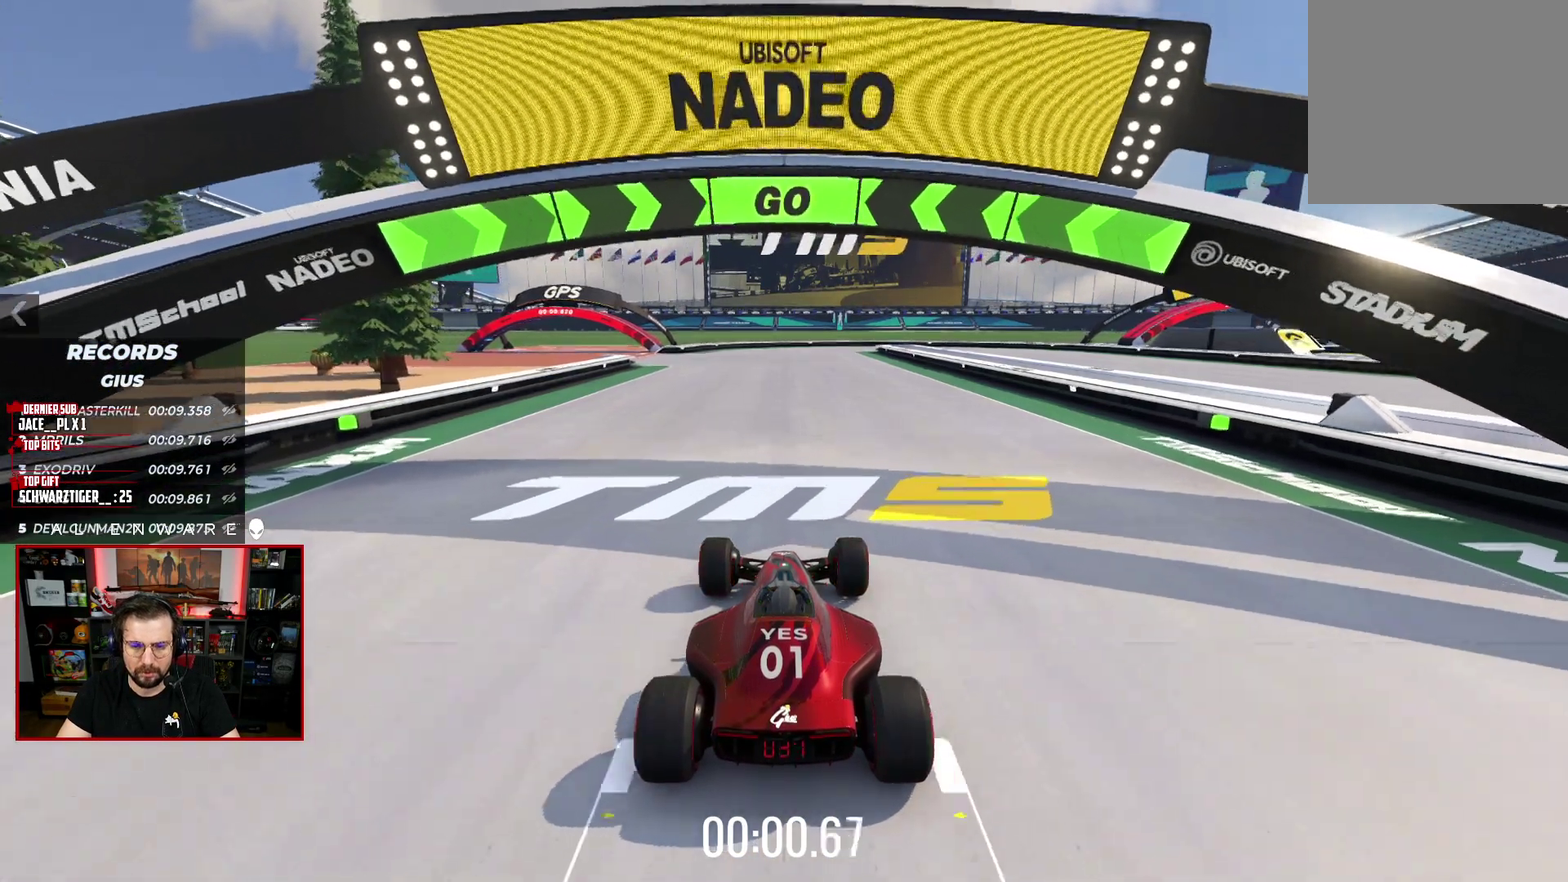
{"buttons": ["X"], "left_stick": "center", "right_stick": "center", "events": []}
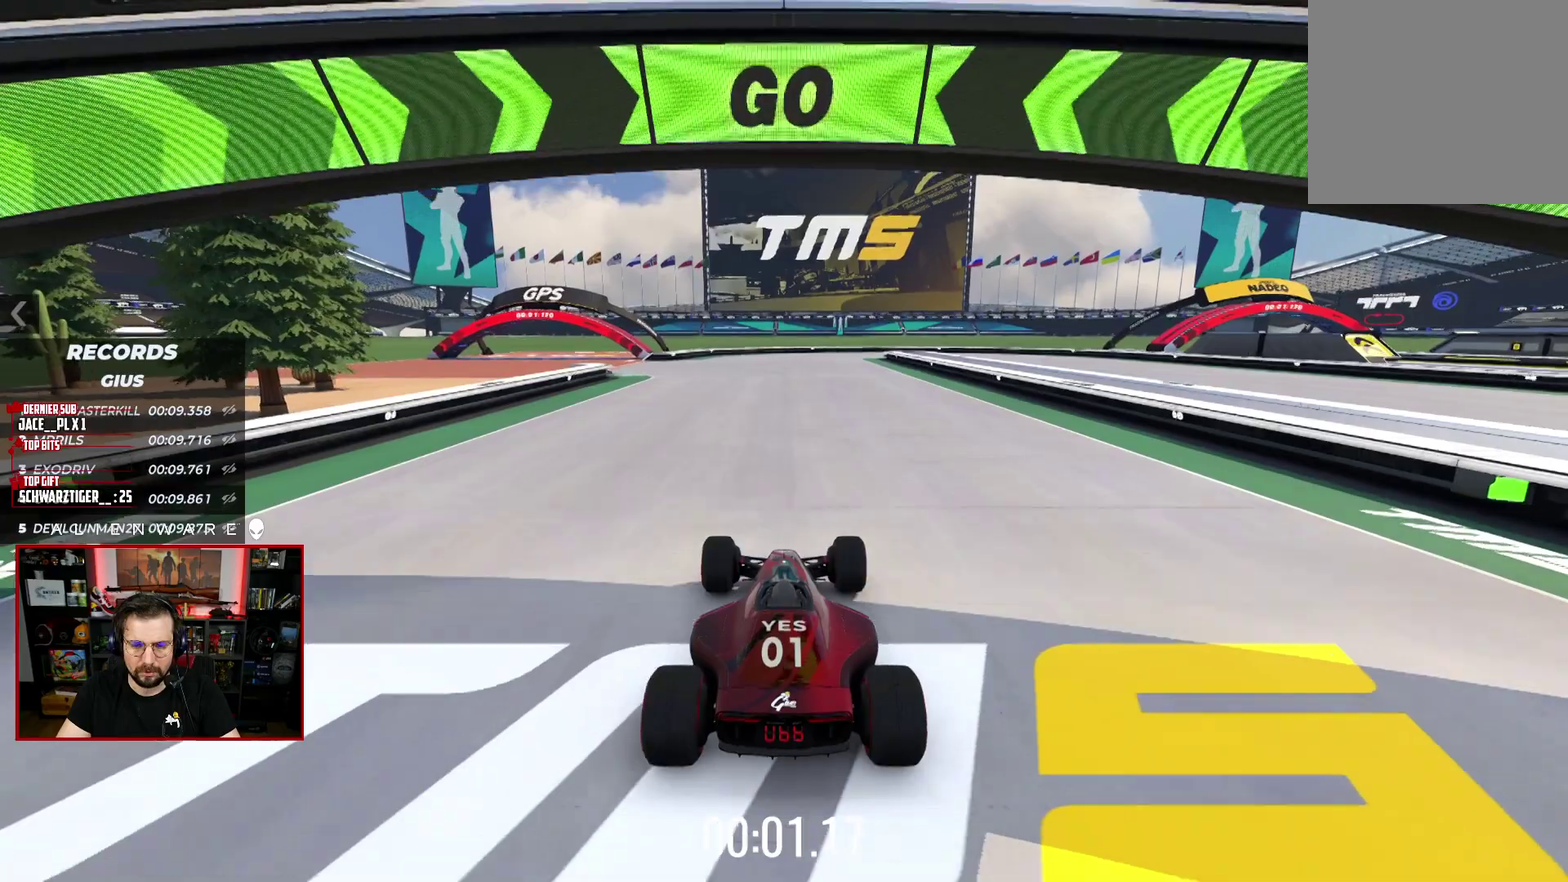
{"buttons": ["X"], "left_stick": "center", "right_stick": "center", "events": []}